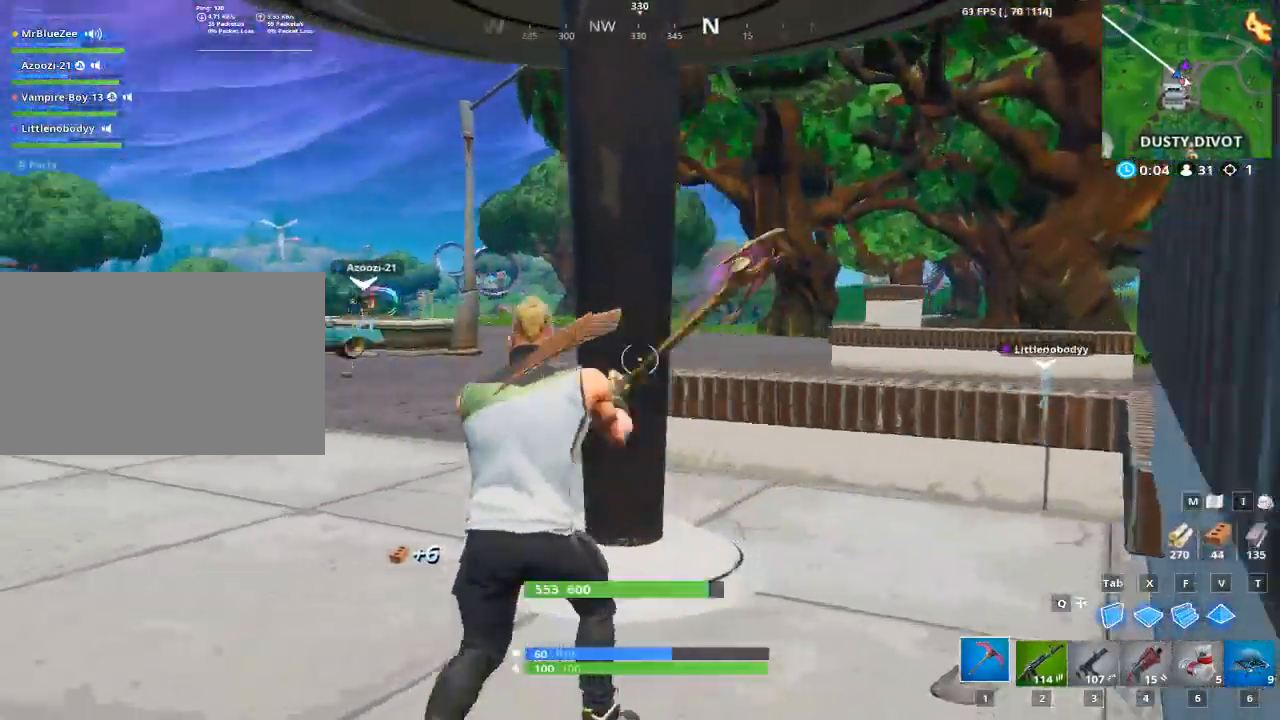
Gameplay with keyboard and mouse; each line is a JSON object with the keys and mouse buttons held at the frame after it. "events" lists presses ("down") and releases ("up") of "1", "2", "3", "4", "5", "a", "alt", "c", "caps_lock", "ctrl", "d", "e", "f", "g", "q", "r", "s", "shift", "space", "t", "tab", "v", "w", "x", "z", "mouse_left", "mouse_wheel" and "mouse_right" between this image and that frame as [ms after this image, input, new state], when the widget could be followed in between. "mouse_left", "mouse_wheel", "mouse_right" = the "left", "wheel", "right" buttons of the "mouse" list. No other keys are recorded. "wheel" means that the mouse wheel is clicked or scrolled. "mouse_move" is the direction in which the mouse moves at that frame (one of eight, or "still"), when it could be read.
{"keys": ["a"], "mouse": ["left"], "mouse_move": "still", "events": [[283, "a", "down"], [283, "d", "up"], [317, "w", "up"]]}
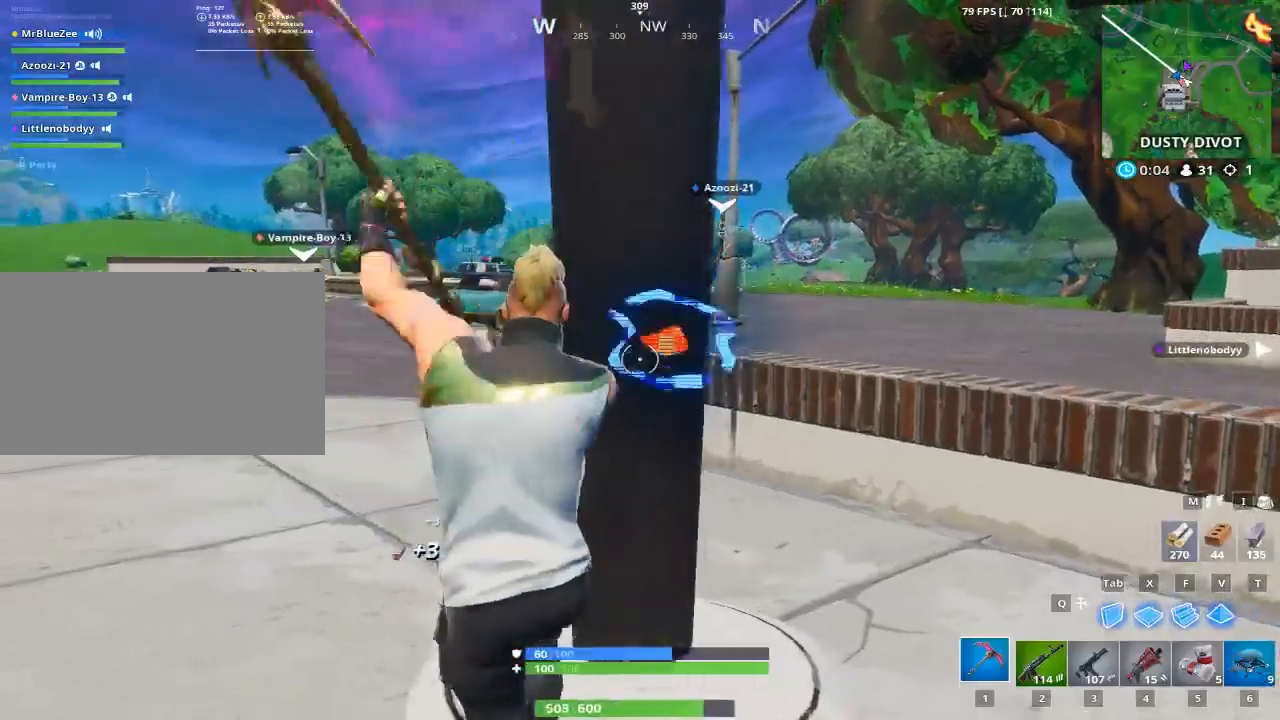
{"keys": ["d"], "mouse": ["left"], "mouse_move": "still", "events": [[301, "a", "up"], [301, "d", "down"]]}
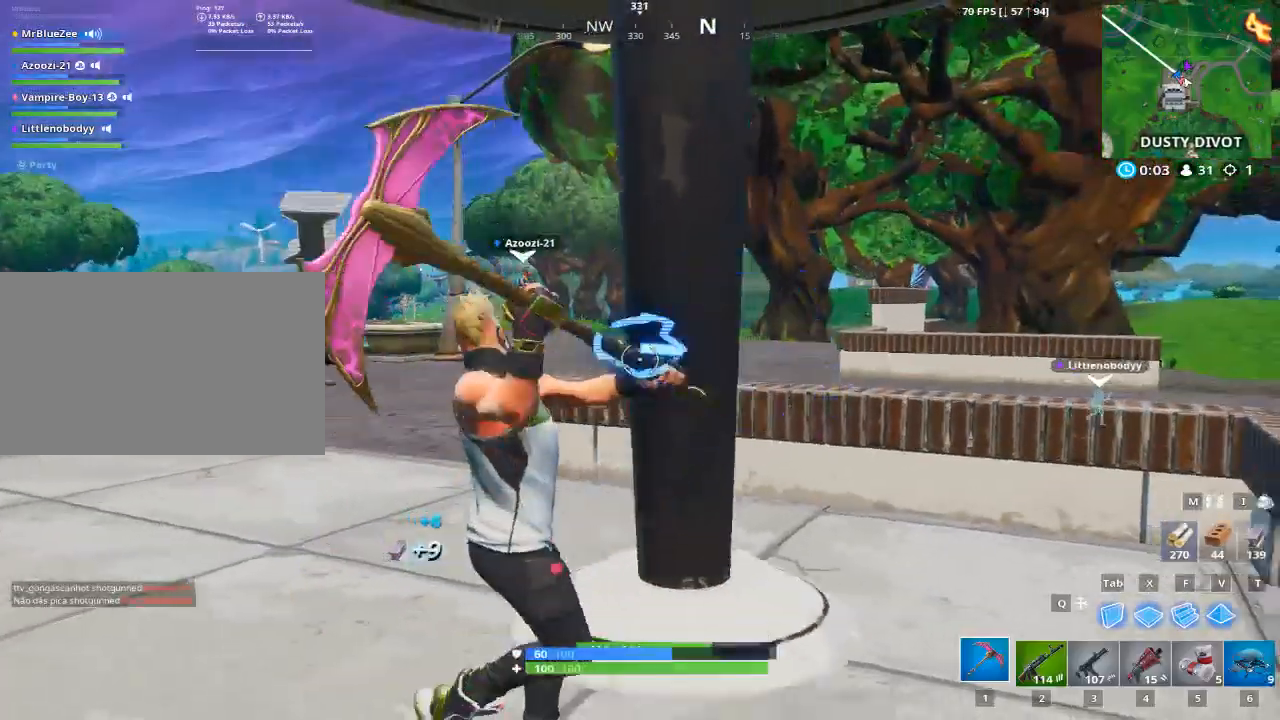
{"keys": ["a"], "mouse": ["left"], "mouse_move": "still", "events": [[400, "a", "down"], [450, "d", "up"]]}
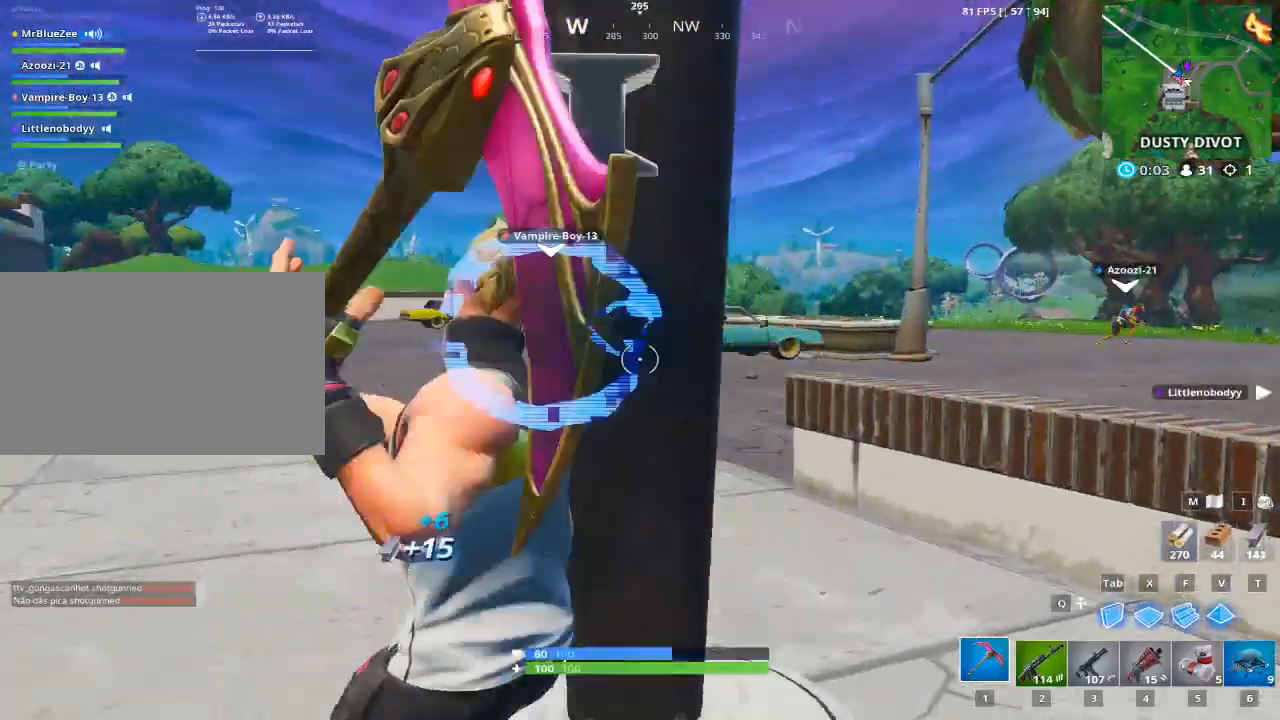
{"keys": ["a"], "mouse": ["left"], "mouse_move": "right", "events": []}
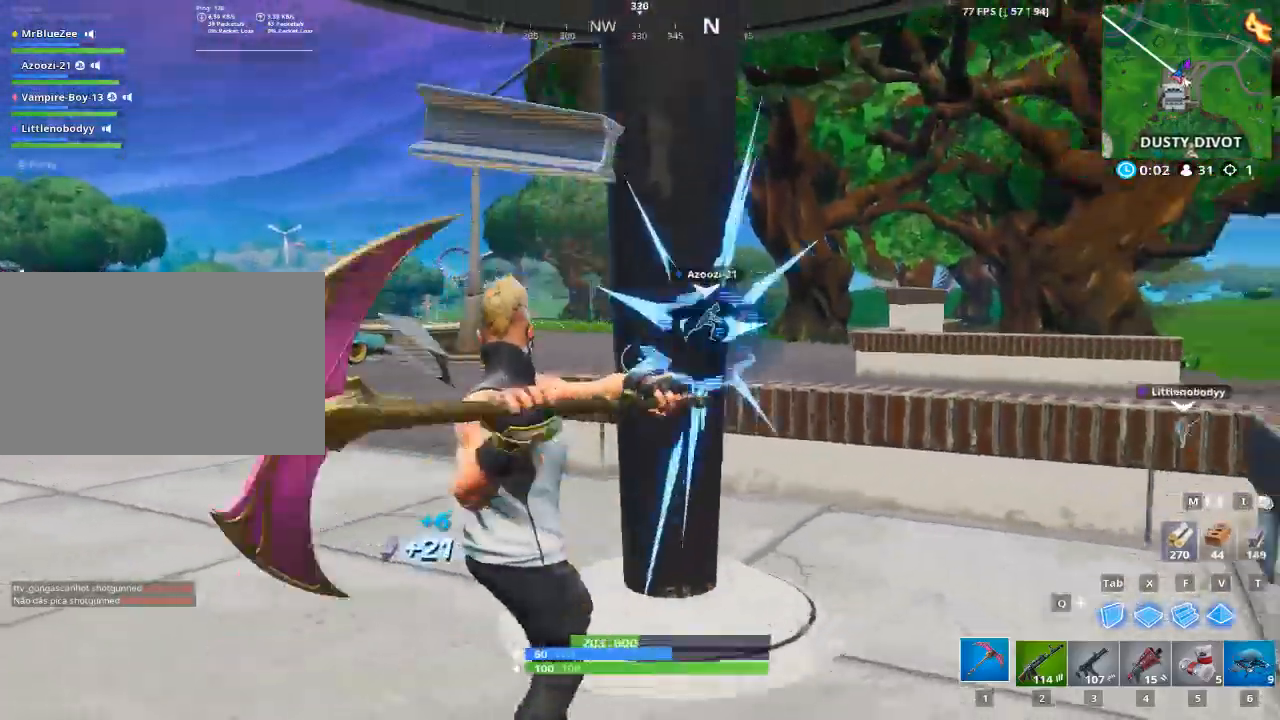
{"keys": ["a"], "mouse": ["left"], "mouse_move": "still", "events": []}
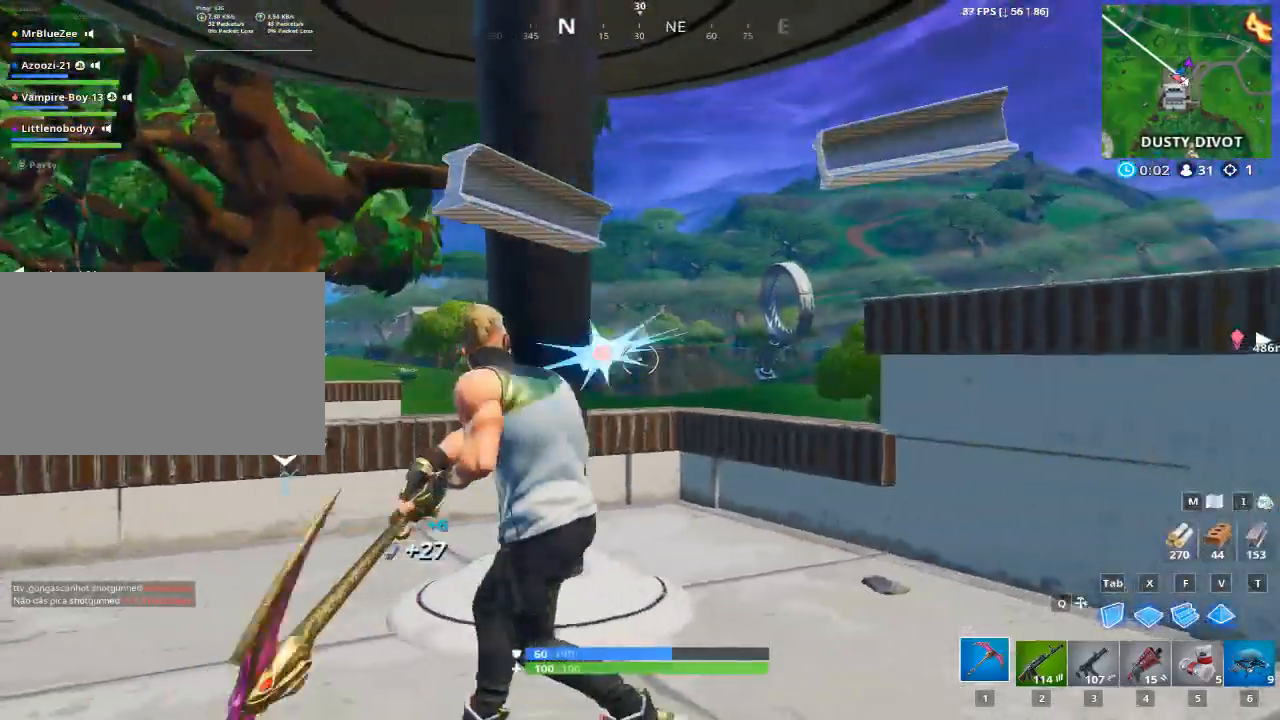
{"keys": ["a"], "mouse": ["left"], "mouse_move": "still", "events": []}
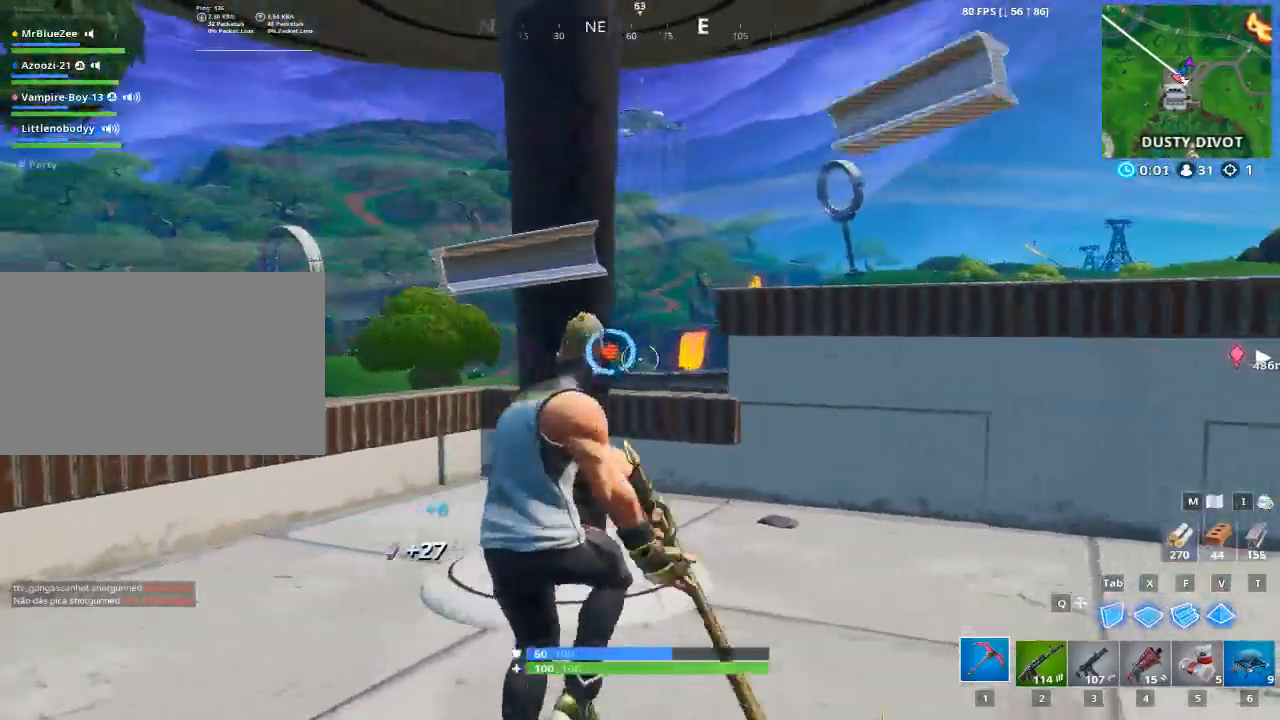
{"keys": ["a"], "mouse": ["left"], "mouse_move": "still", "events": []}
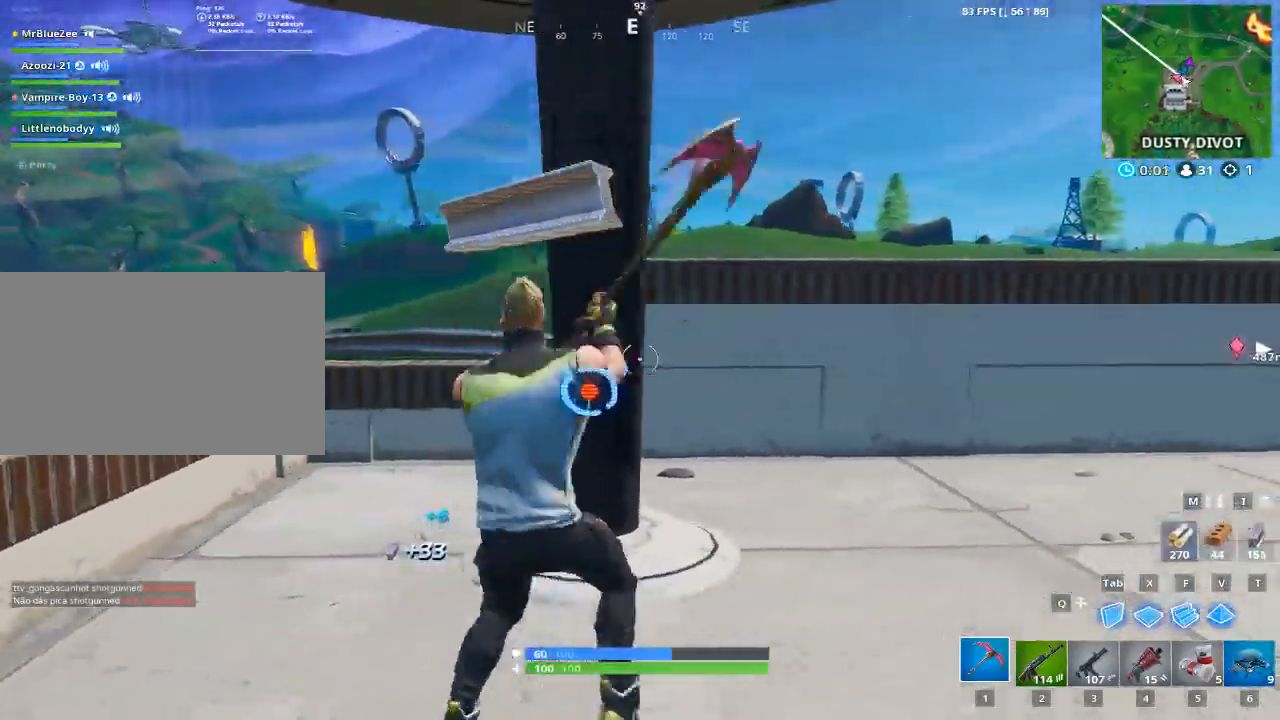
{"keys": [], "mouse": ["left"], "mouse_move": "still", "events": [[267, "w", "down"], [300, "a", "up"], [450, "w", "up"]]}
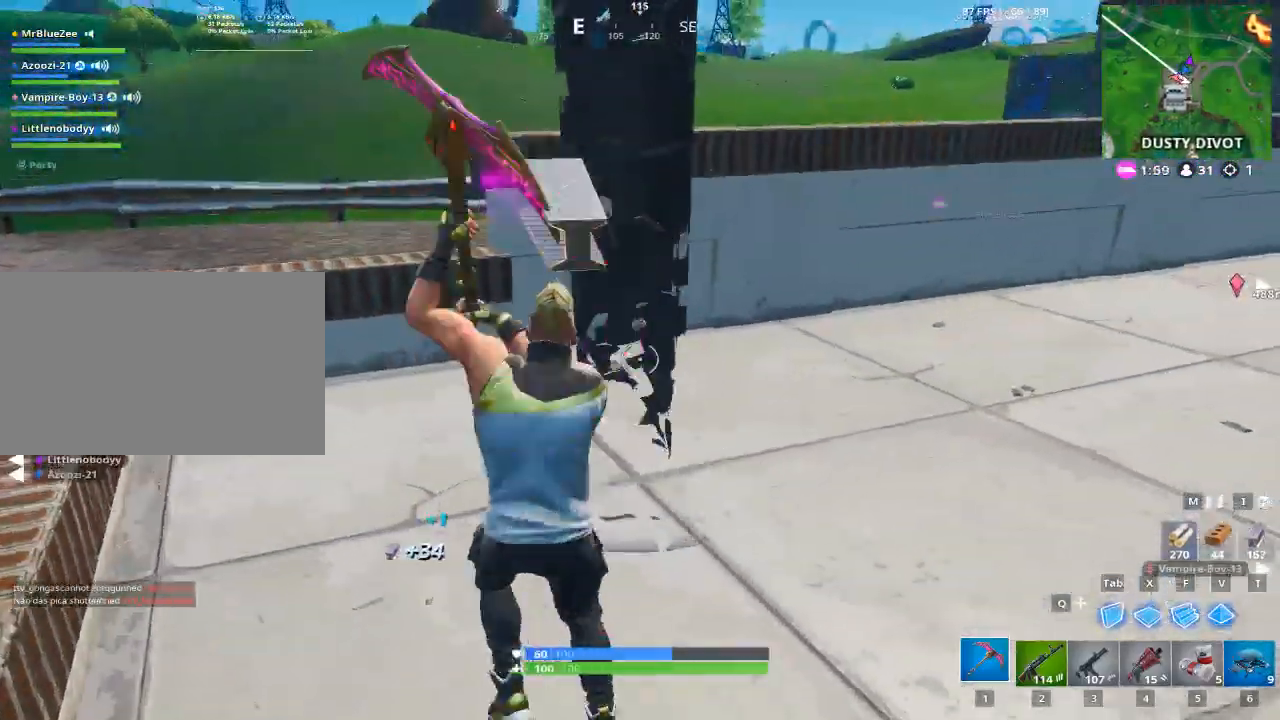
{"keys": ["a", "w"], "mouse": [], "mouse_move": "left", "events": [[33, "d", "down"], [134, "w", "down"], [184, "d", "up"], [234, "mouse_left", "up"], [267, "a", "down"]]}
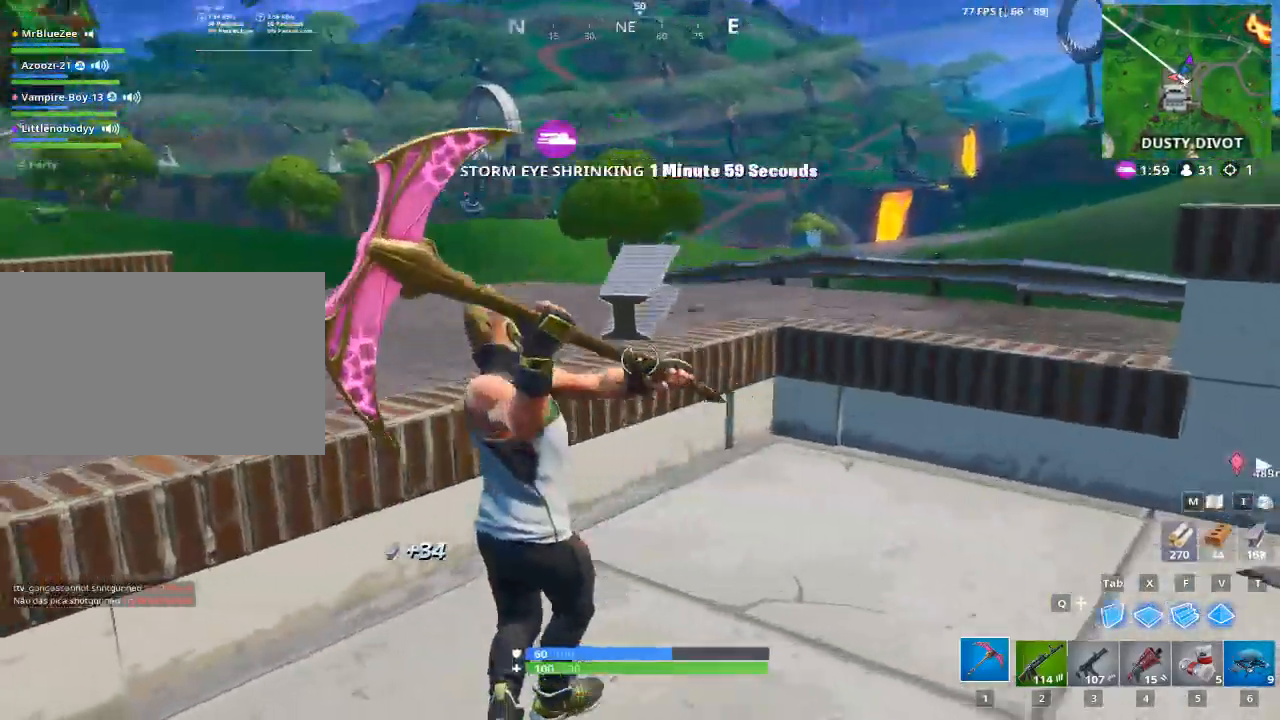
{"keys": ["w"], "mouse": [], "mouse_move": "still", "events": [[16, "space", "down"], [50, "a", "up"], [183, "space", "up"], [283, "2", "down"], [433, "2", "up"]]}
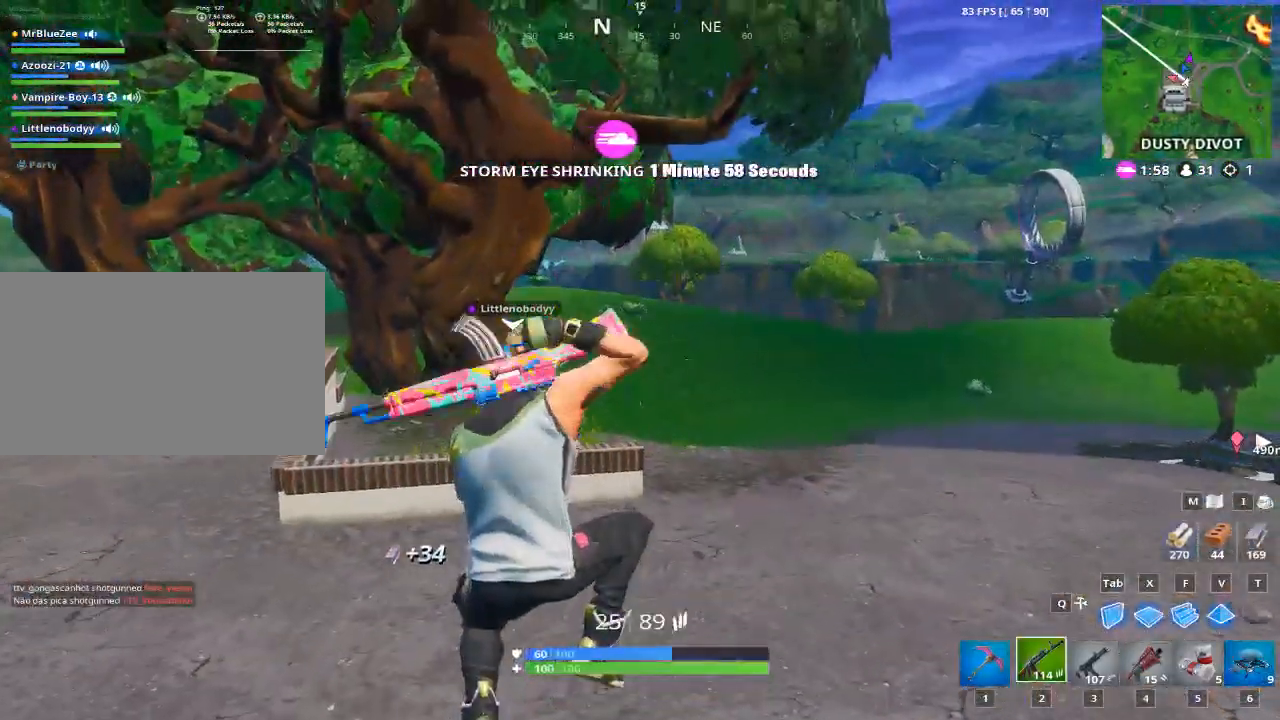
{"keys": ["w"], "mouse": [], "mouse_move": "still", "events": [[117, "1", "down"], [250, "1", "up"]]}
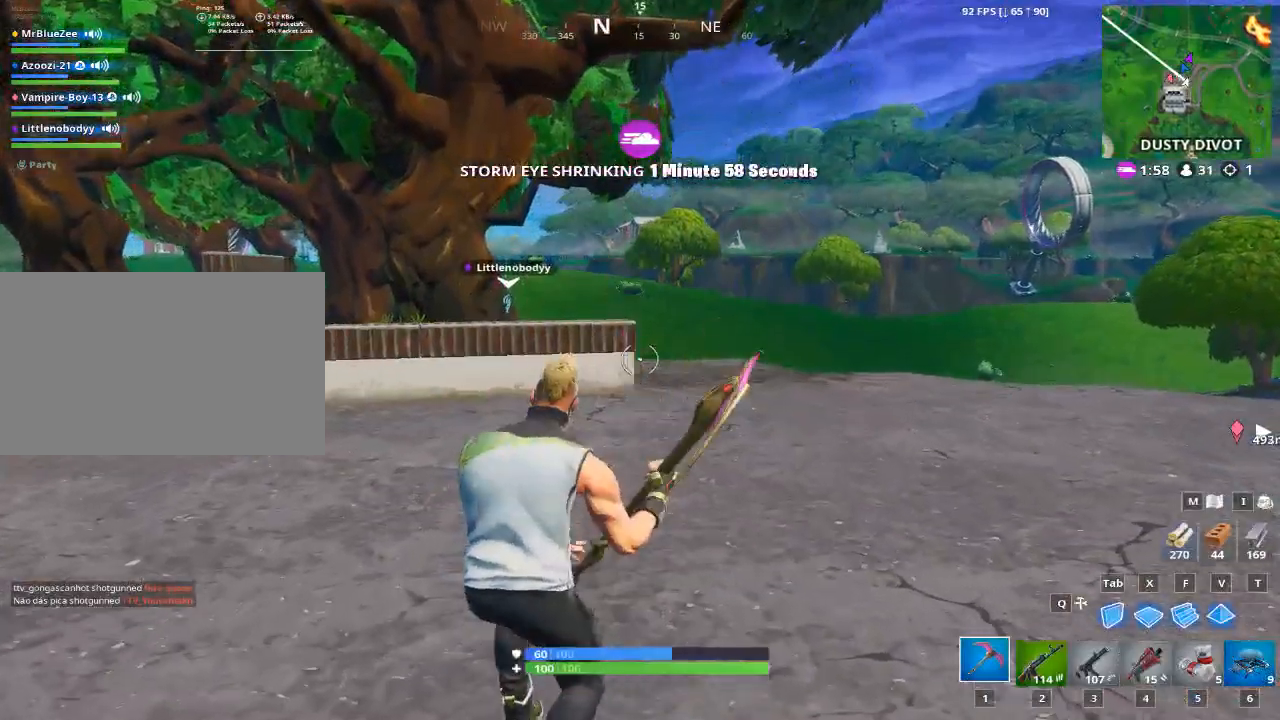
{"keys": ["w"], "mouse": [], "mouse_move": "still", "events": []}
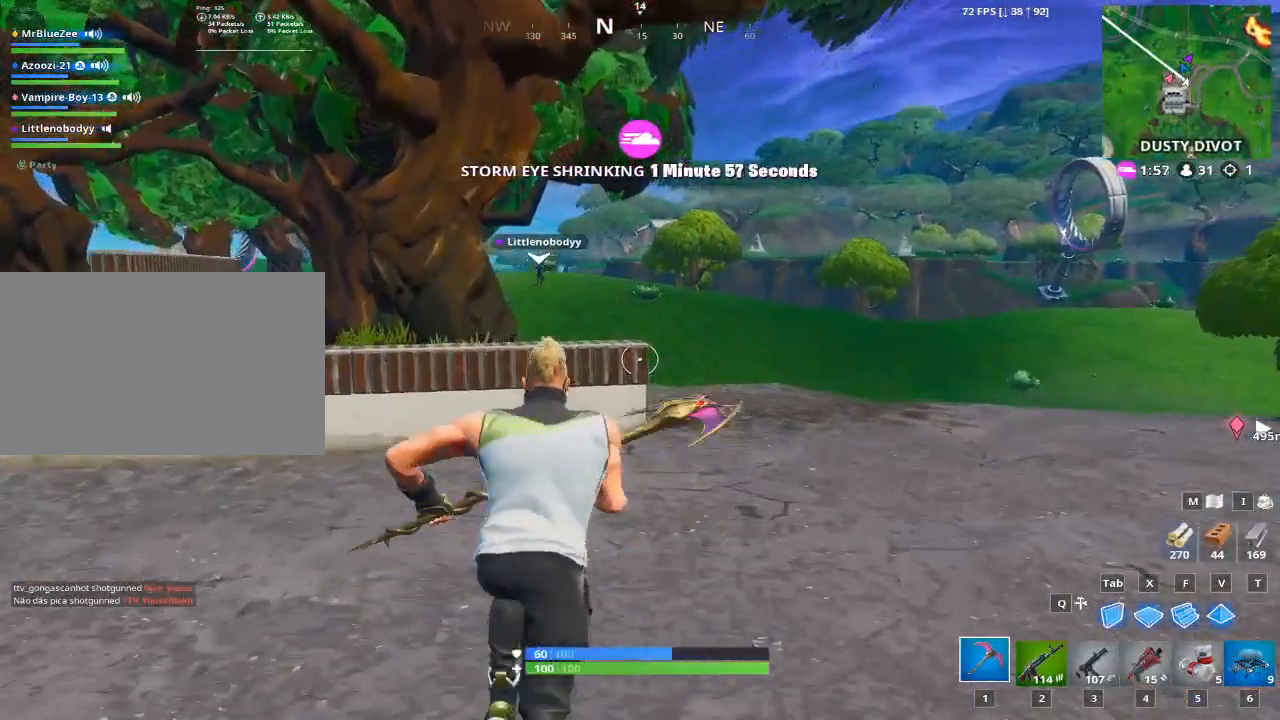
{"keys": ["w"], "mouse": [], "mouse_move": "down", "events": [[384, "space", "down"], [501, "space", "up"]]}
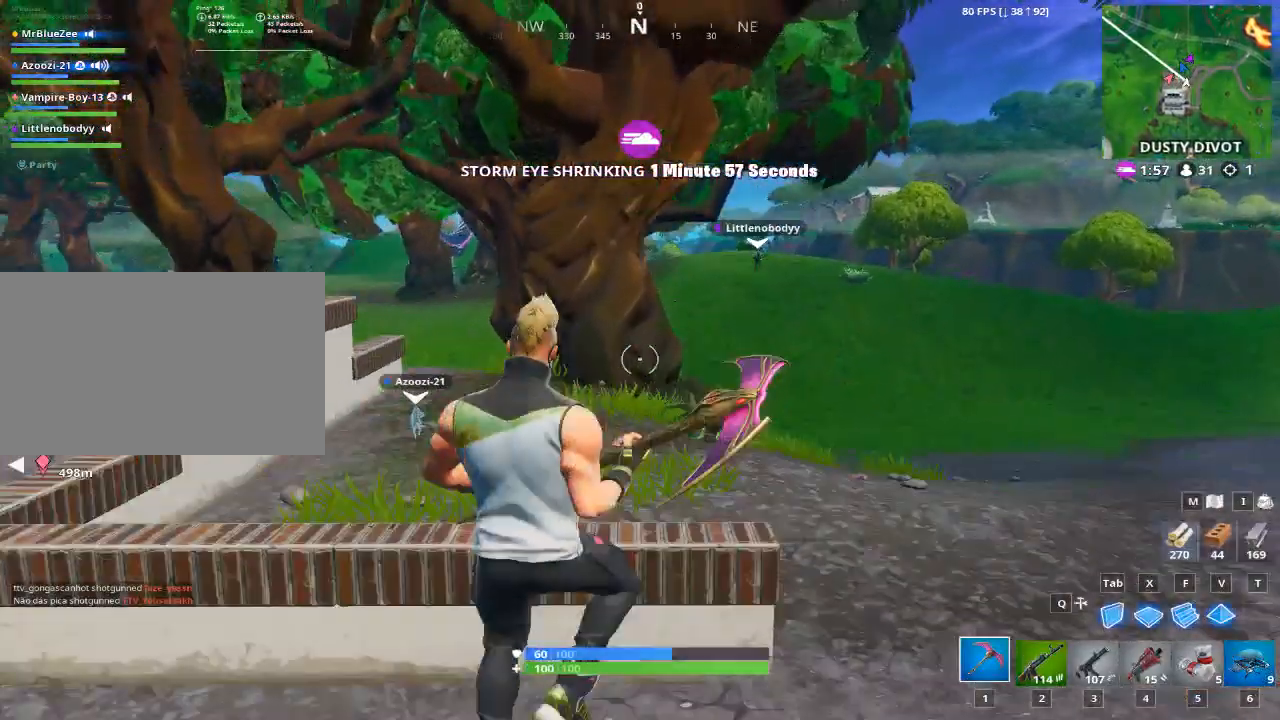
{"keys": ["w"], "mouse": [], "mouse_move": "still", "events": []}
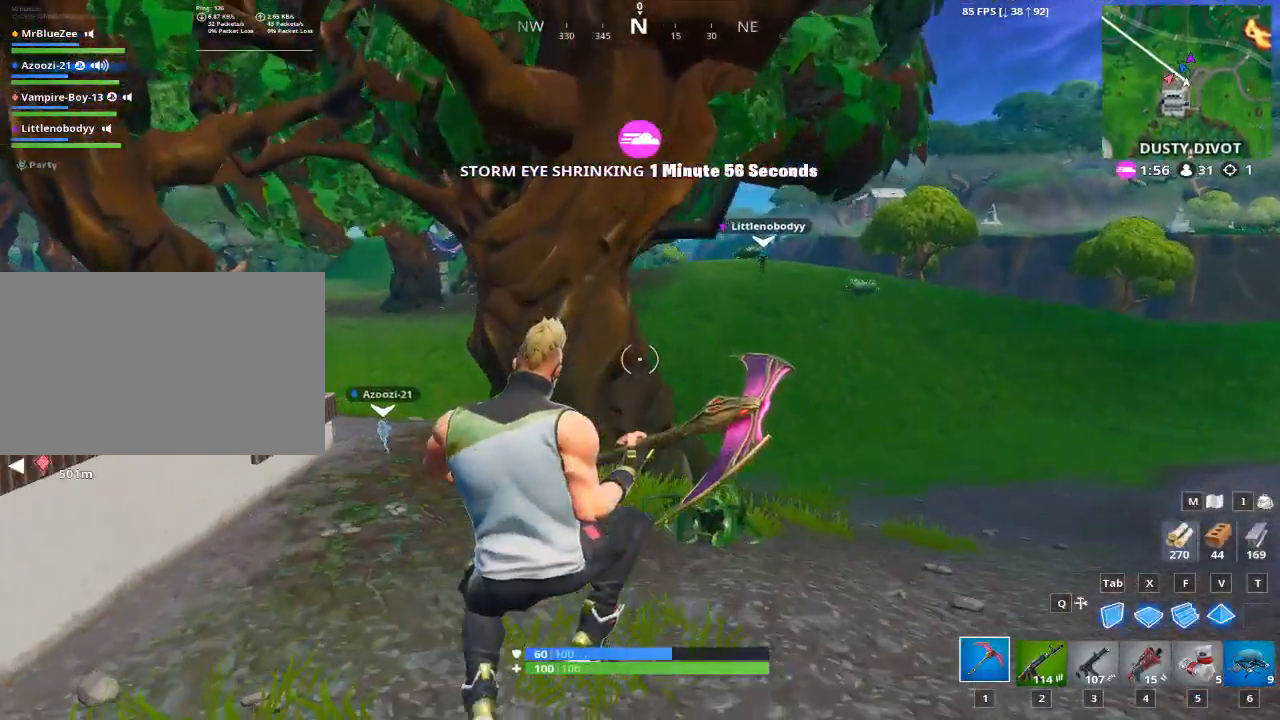
{"keys": ["d", "w"], "mouse": [], "mouse_move": "still", "events": [[451, "d", "down"]]}
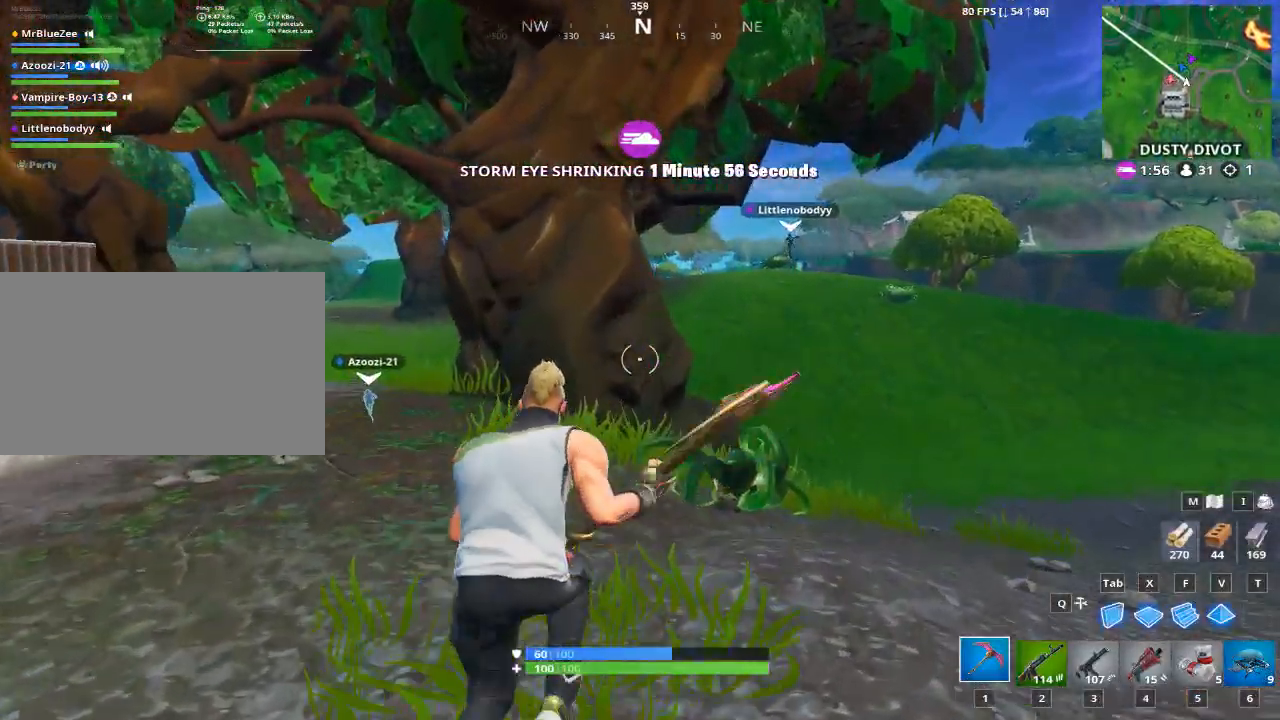
{"keys": ["d", "w"], "mouse": [], "mouse_move": "still", "events": []}
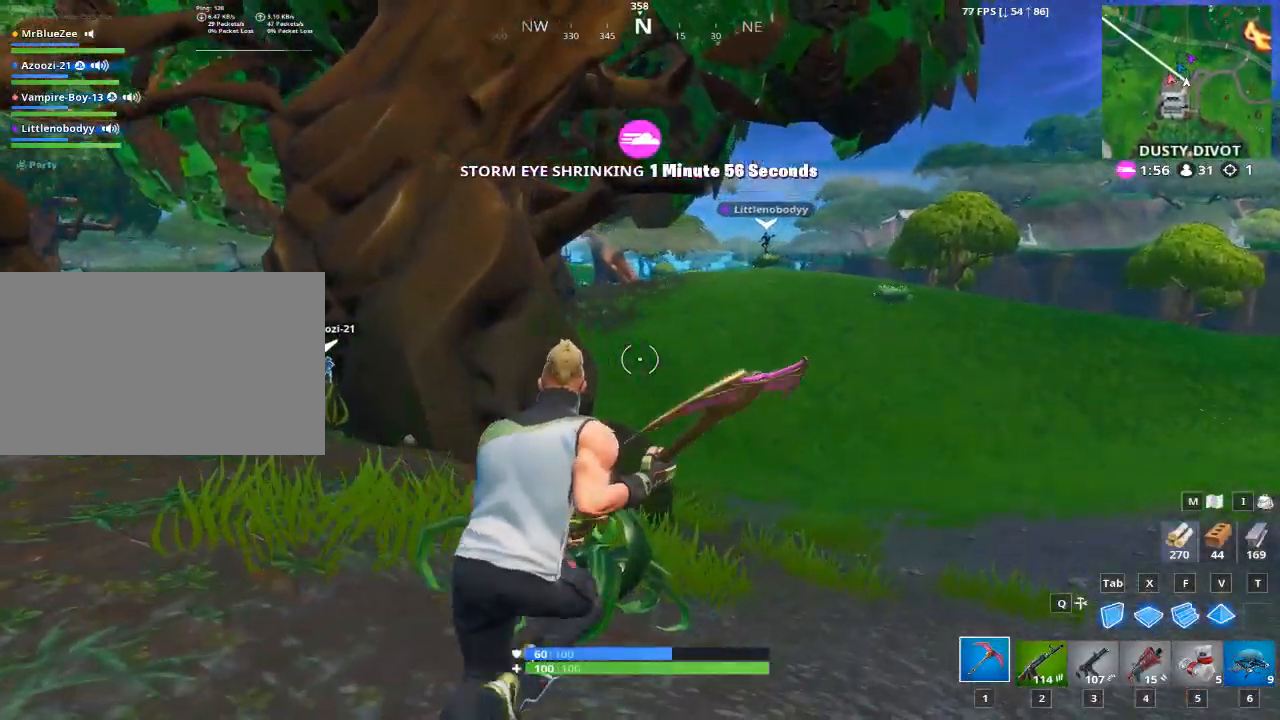
{"keys": ["d", "w"], "mouse": [], "mouse_move": "still", "events": []}
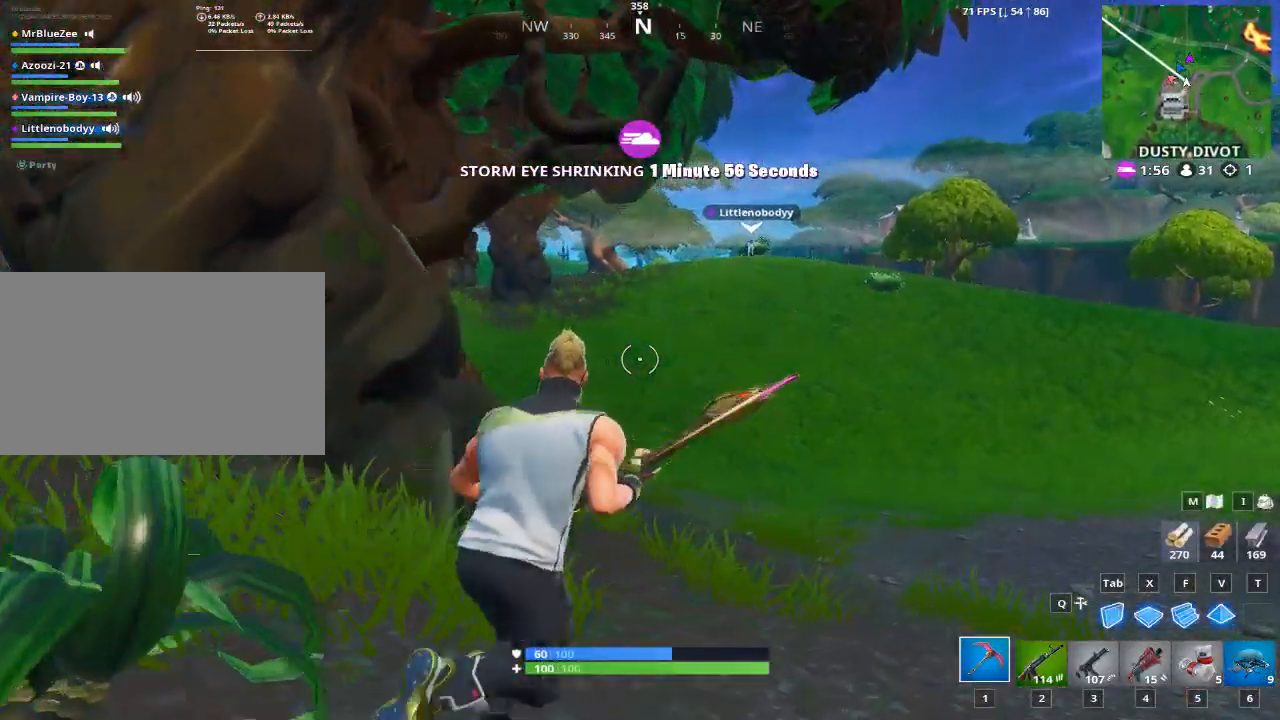
{"keys": ["w"], "mouse": [], "mouse_move": "still", "events": [[33, "d", "up"]]}
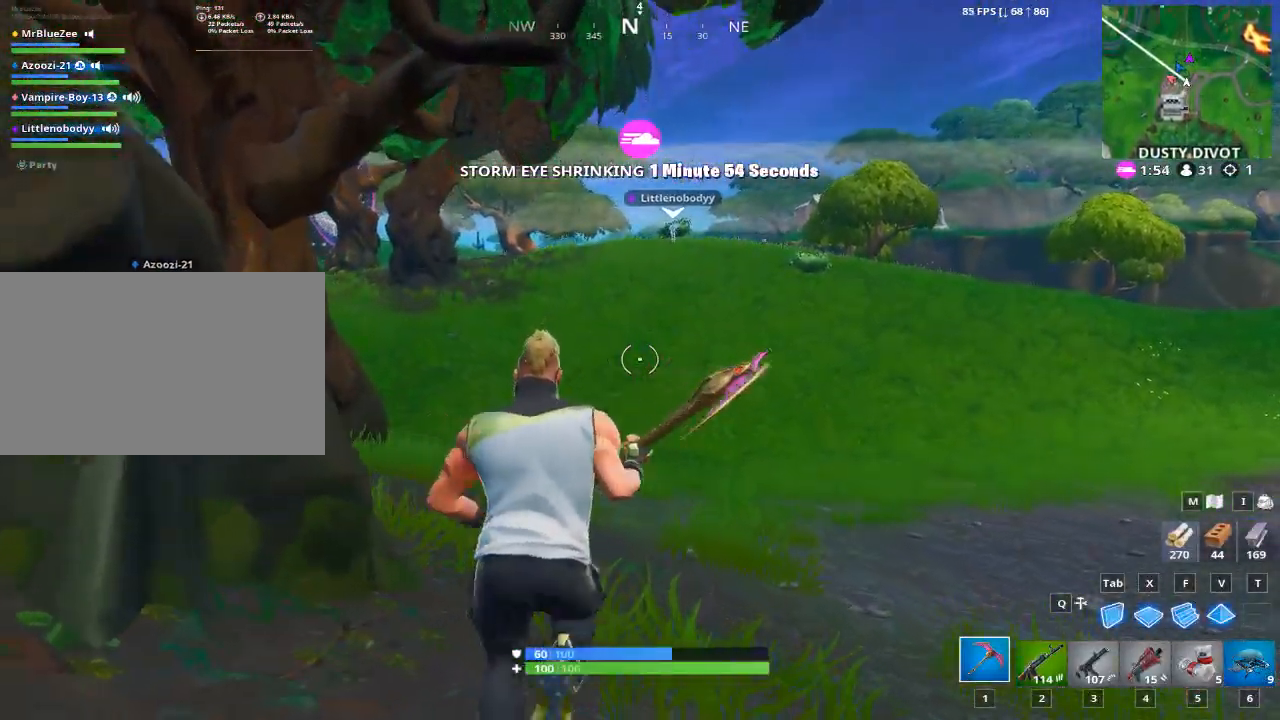
{"keys": ["w"], "mouse": [], "mouse_move": "up-left", "events": []}
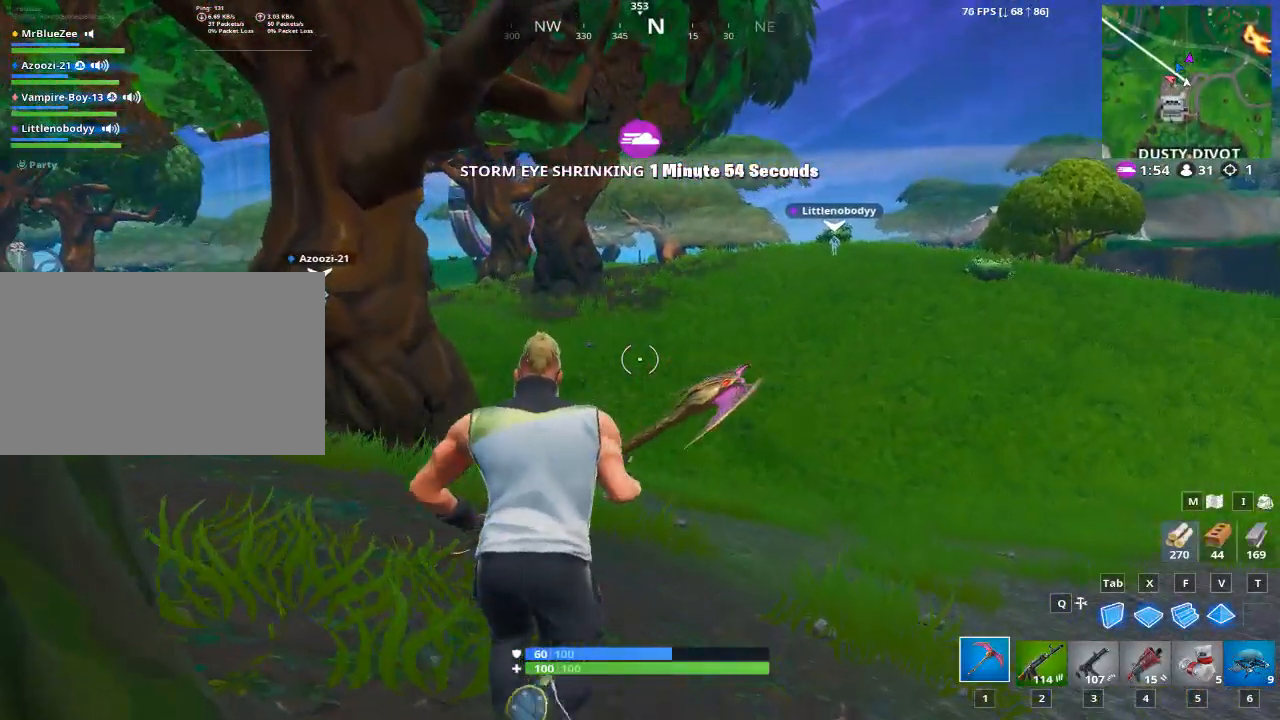
{"keys": ["w"], "mouse": [], "mouse_move": "still", "events": [[116, "space", "down"], [250, "space", "up"]]}
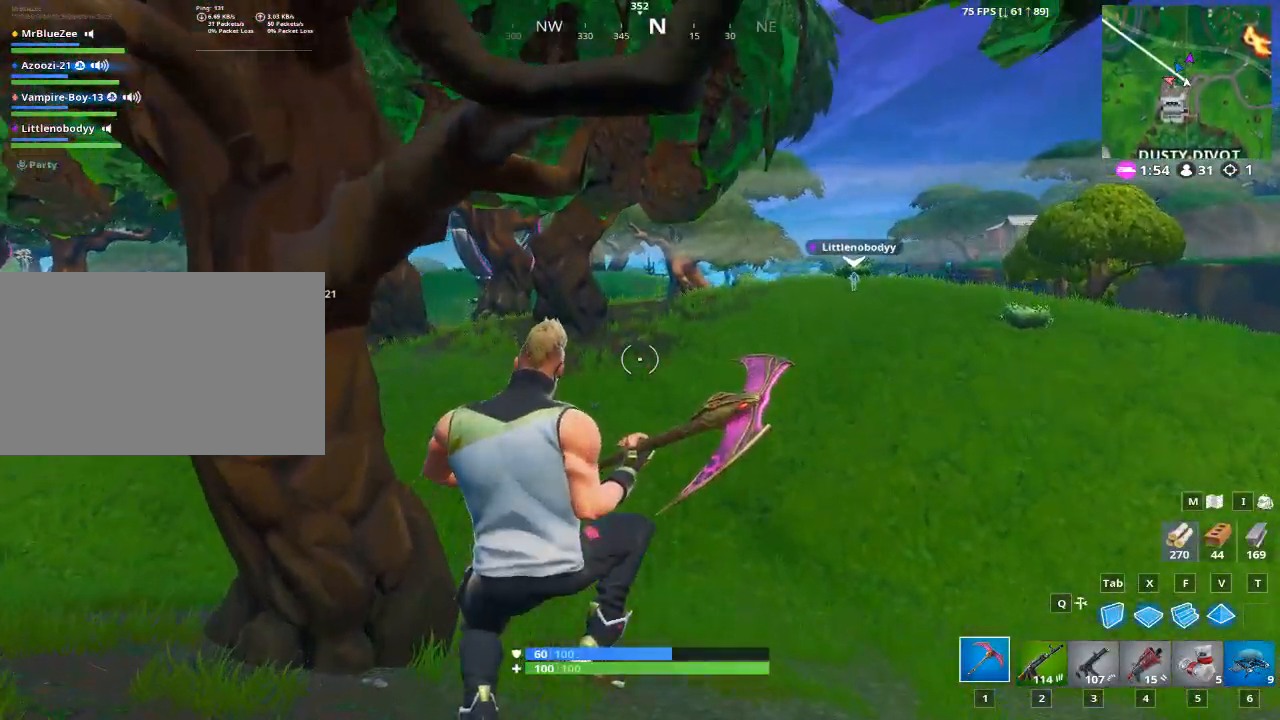
{"keys": ["w"], "mouse": [], "mouse_move": "still", "events": []}
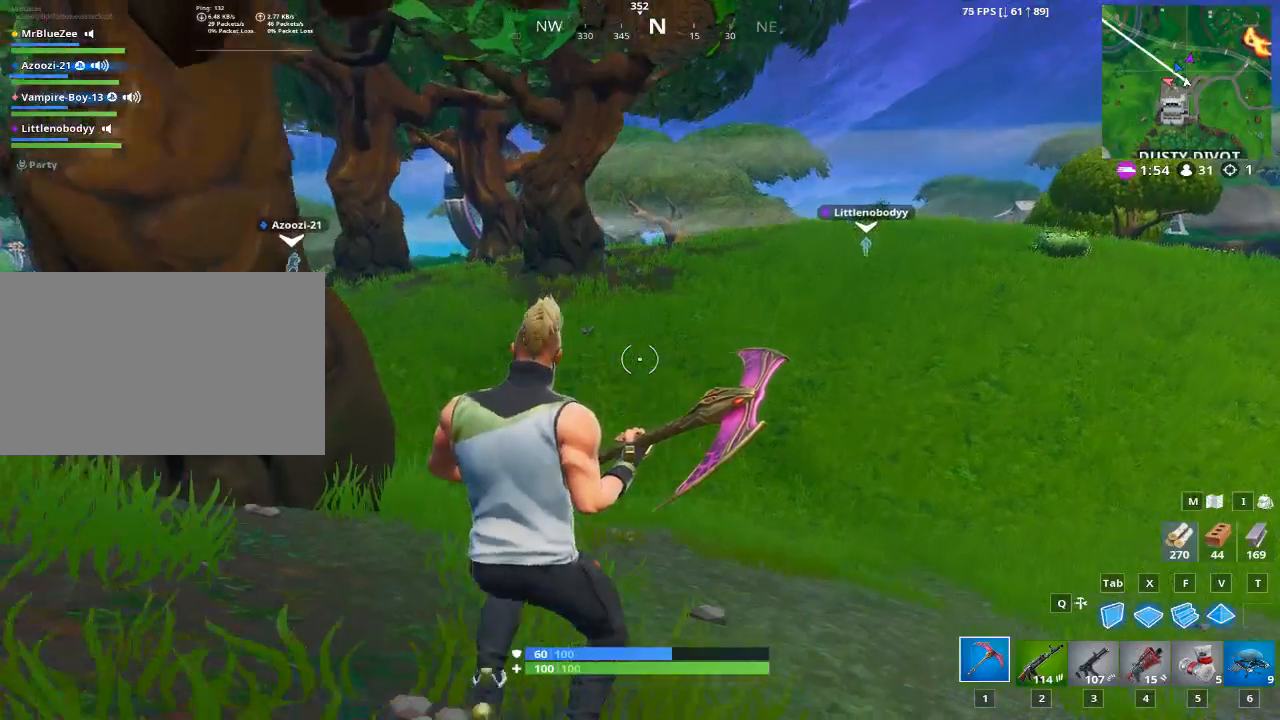
{"keys": ["w"], "mouse": [], "mouse_move": "still", "events": []}
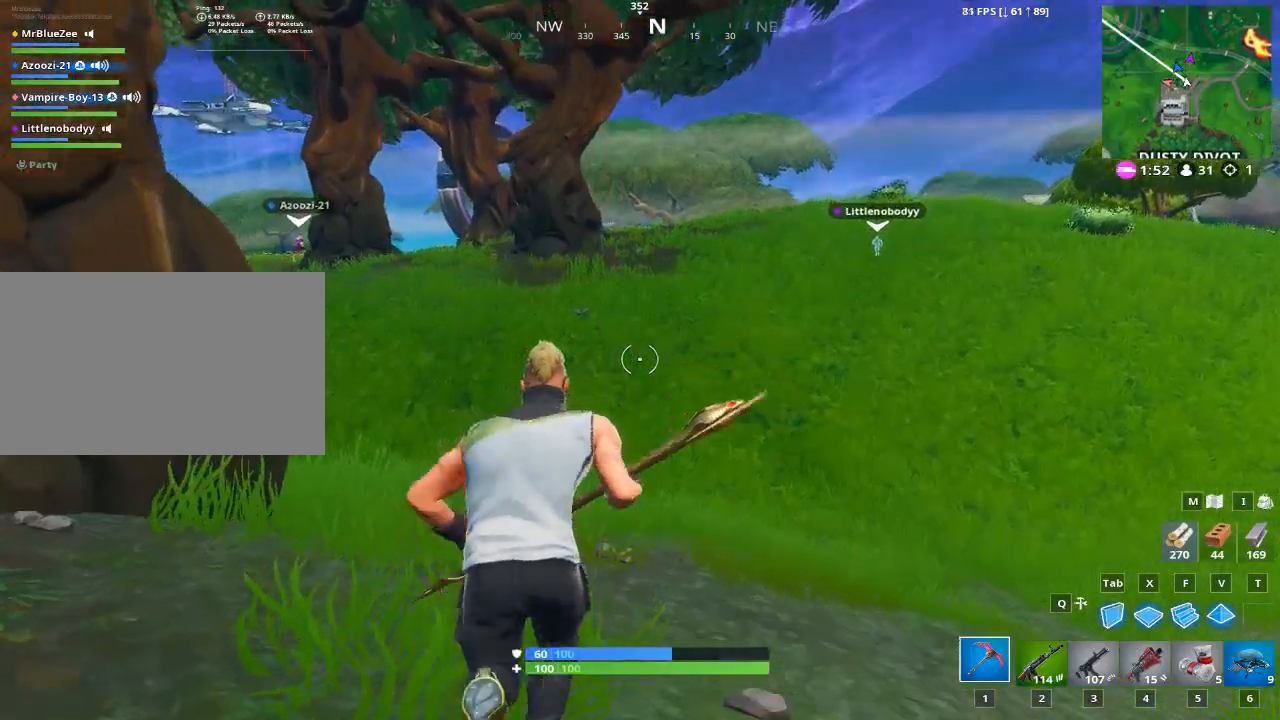
{"keys": ["w"], "mouse": [], "mouse_move": "still", "events": [[100, "d", "down"], [467, "d", "up"]]}
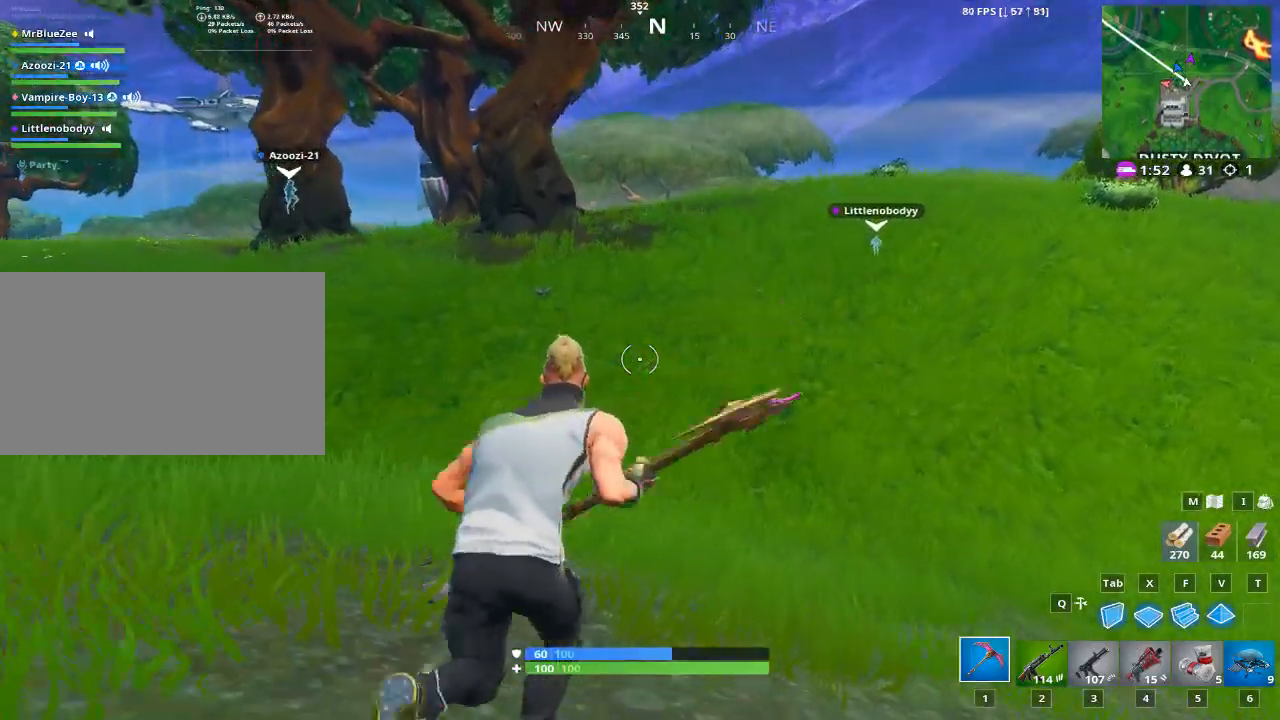
{"keys": ["w"], "mouse": [], "mouse_move": "still", "events": []}
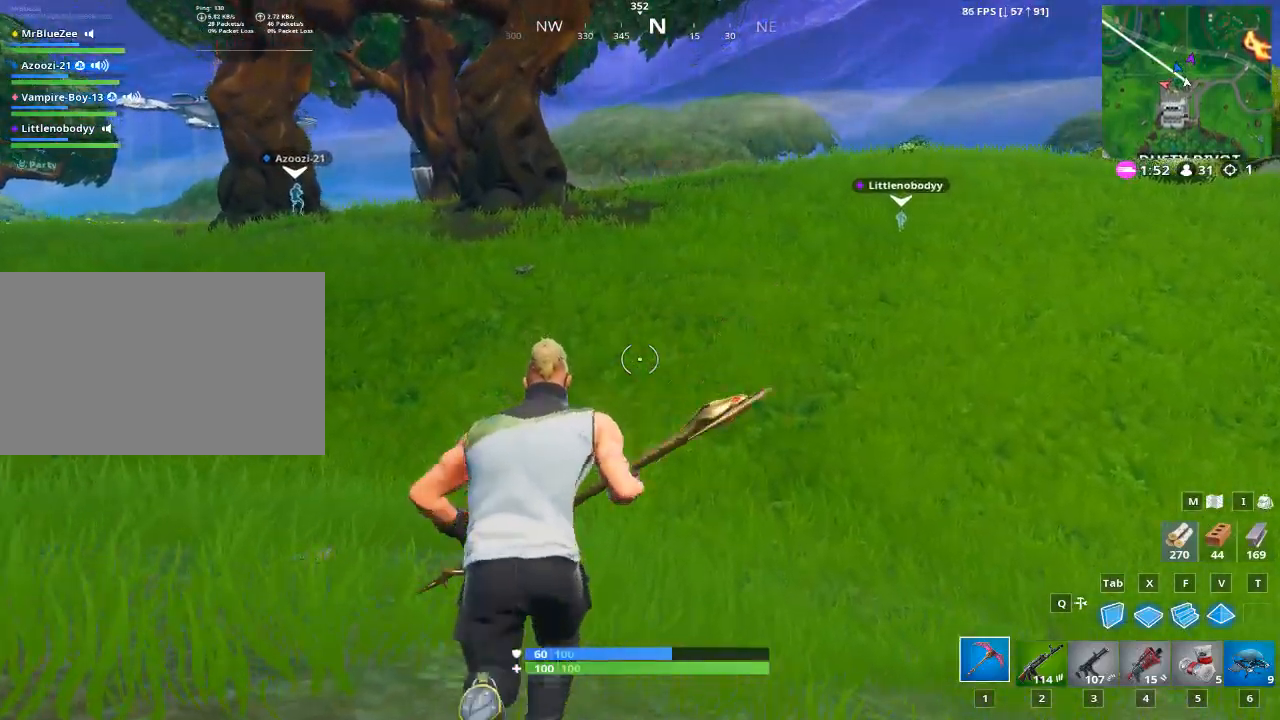
{"keys": ["d"], "mouse": [], "mouse_move": "still", "events": [[184, "d", "down"], [184, "space", "down"], [267, "w", "up"], [317, "space", "up"]]}
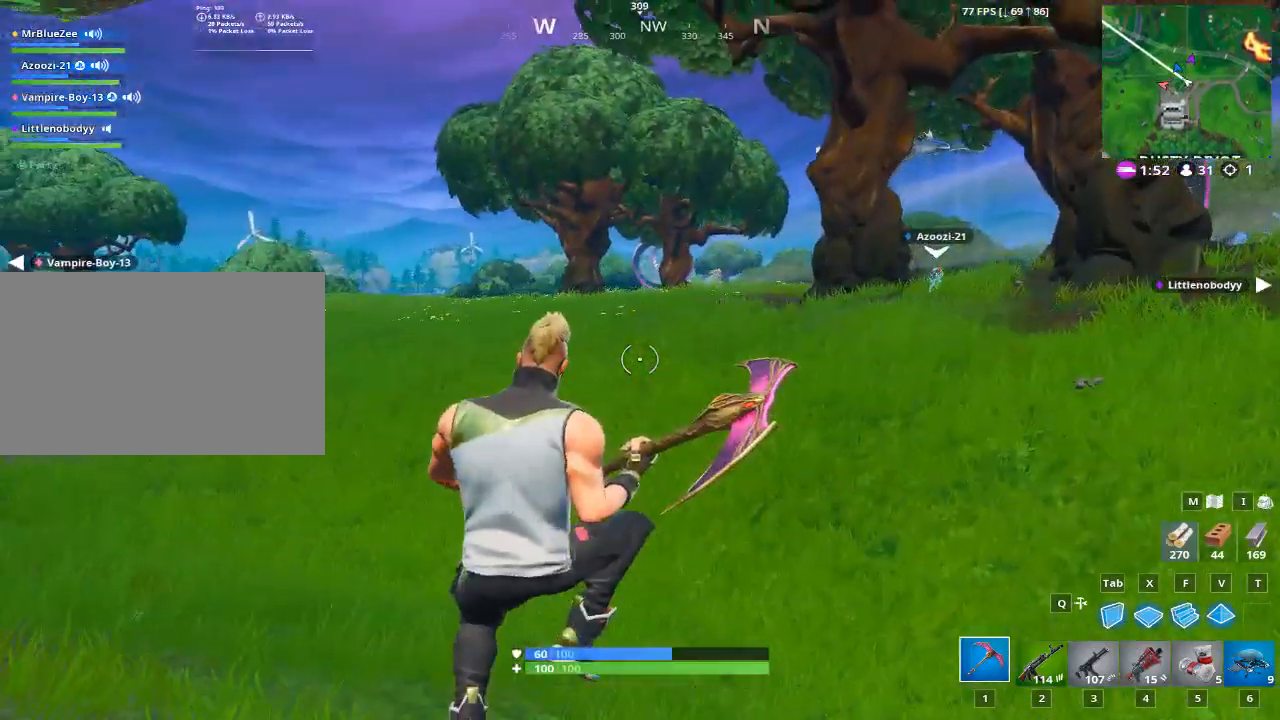
{"keys": ["d", "w"], "mouse": [], "mouse_move": "still", "events": [[150, "w", "down"]]}
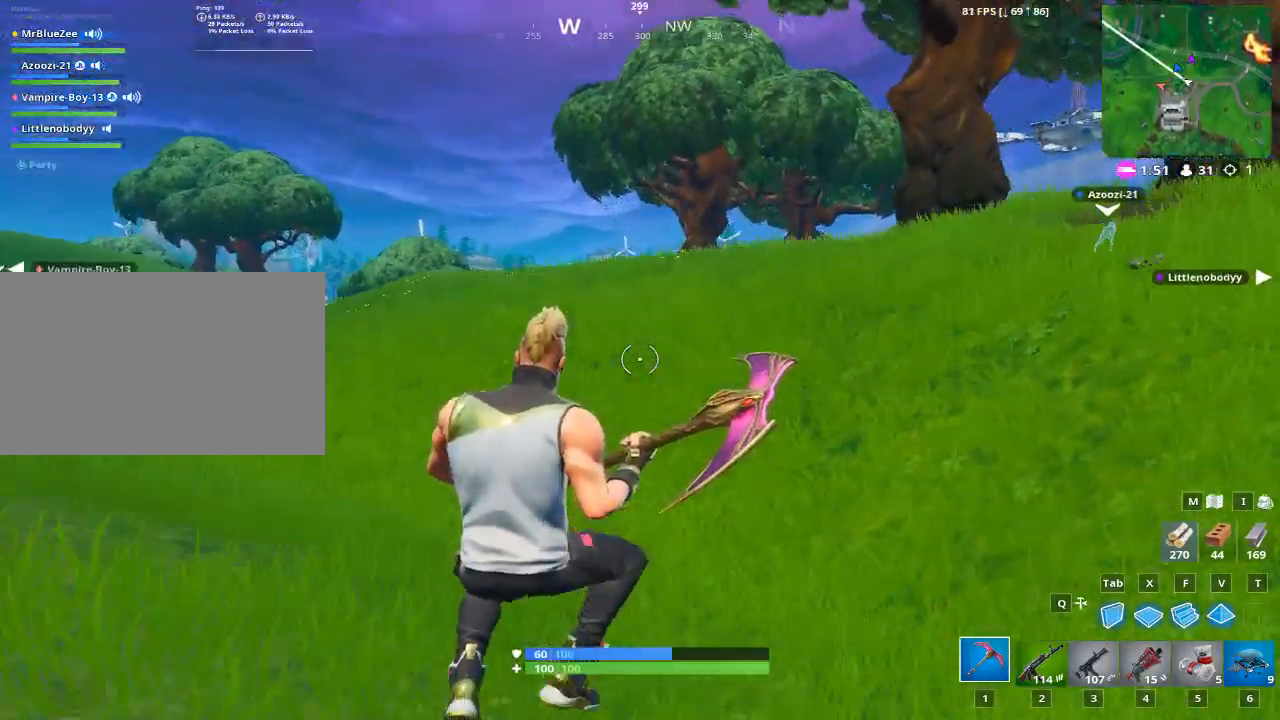
{"keys": ["d"], "mouse": [], "mouse_move": "still", "events": [[367, "space", "down"], [400, "w", "up"], [501, "space", "up"]]}
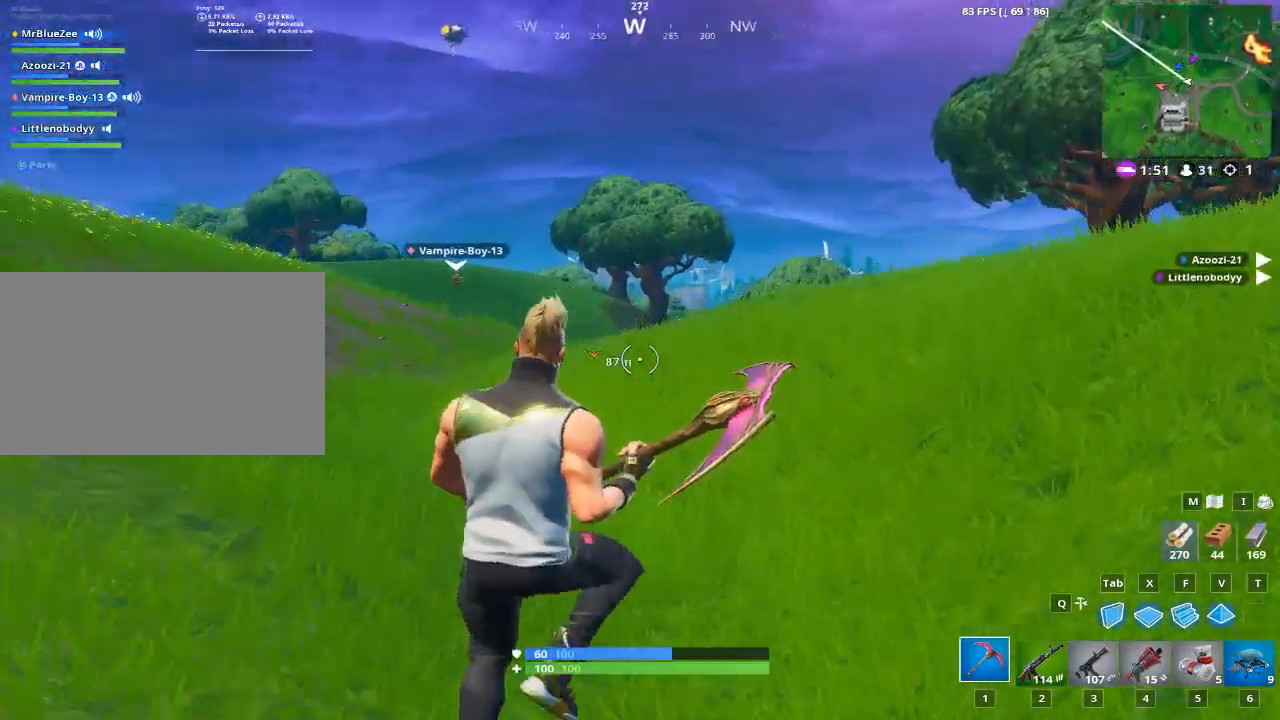
{"keys": ["d", "w"], "mouse": [], "mouse_move": "still", "events": [[467, "w", "down"]]}
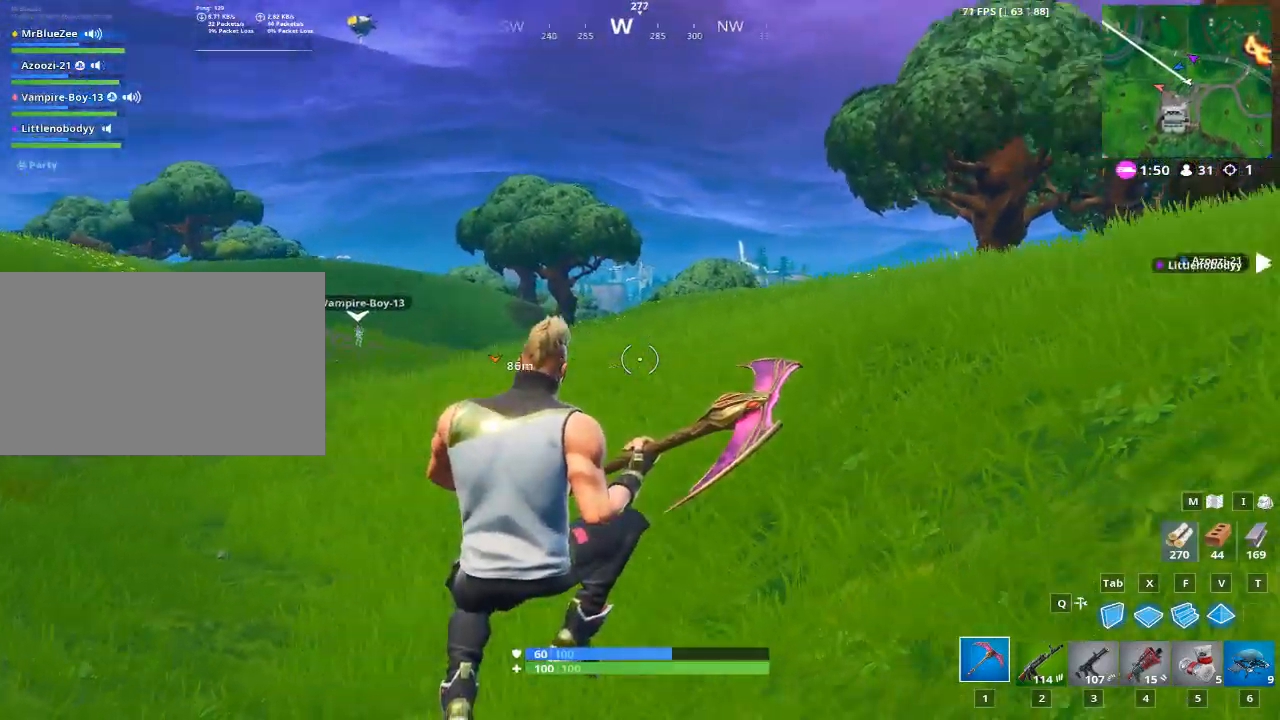
{"keys": ["d", "w"], "mouse": [], "mouse_move": "still", "events": []}
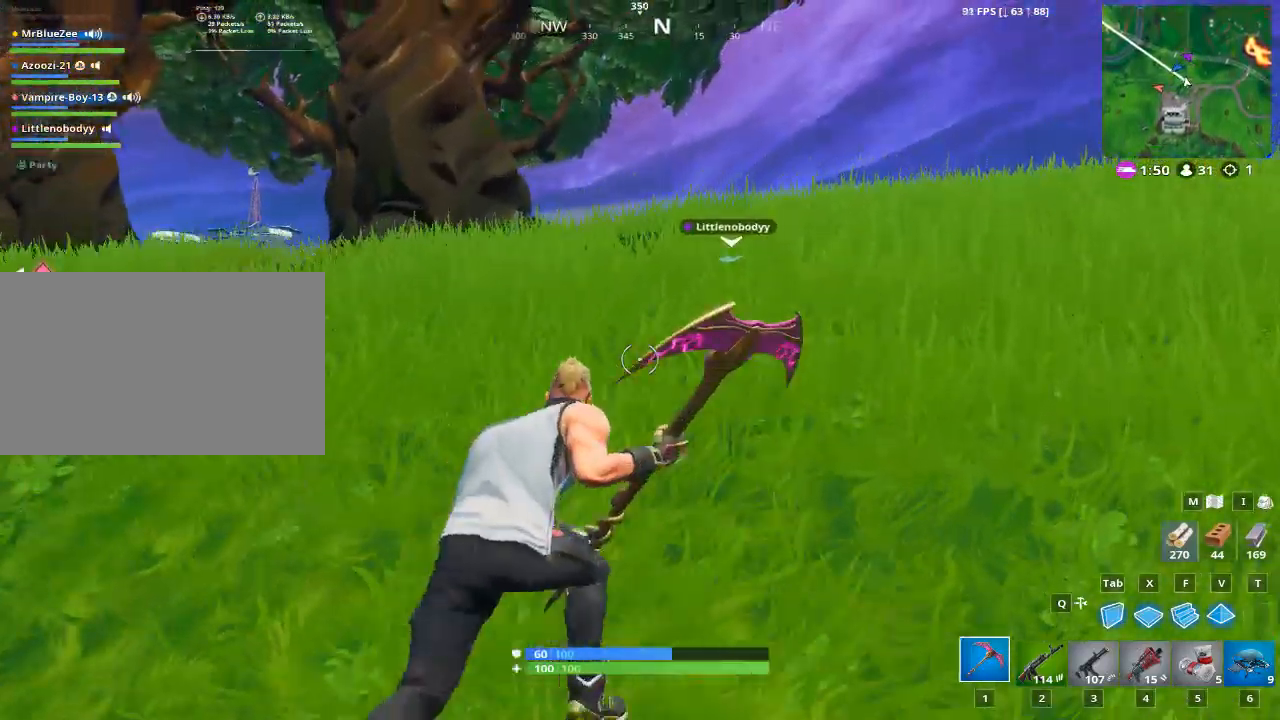
{"keys": ["d"], "mouse": [], "mouse_move": "left", "events": [[300, "space", "down"], [350, "w", "up"], [450, "space", "up"]]}